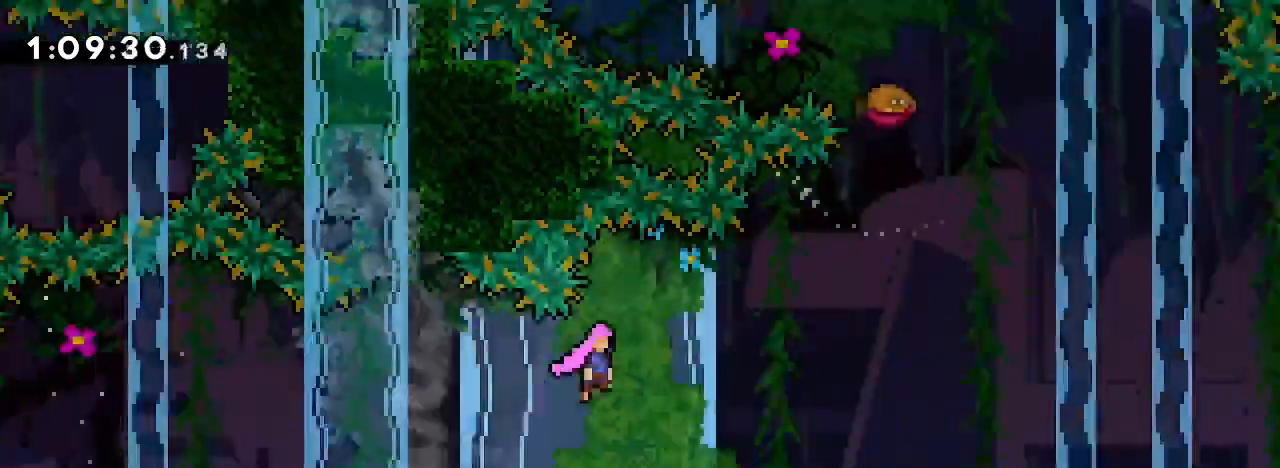
Gameplay with a controller (Xbox layout); each line is a JSON object with the inputs held at the frame after it (dt_ms = milliseconds from this image to that frame). "events" lists button and stick changes between this image and that frame as [ms after this image, input, new state], when the widget could be followed in between. Not read: L1 L2 L3 R1 R2 R3 SELECT START.
{"dt_ms": 500, "buttons": [], "left_stick": "right", "right_stick": "up"}
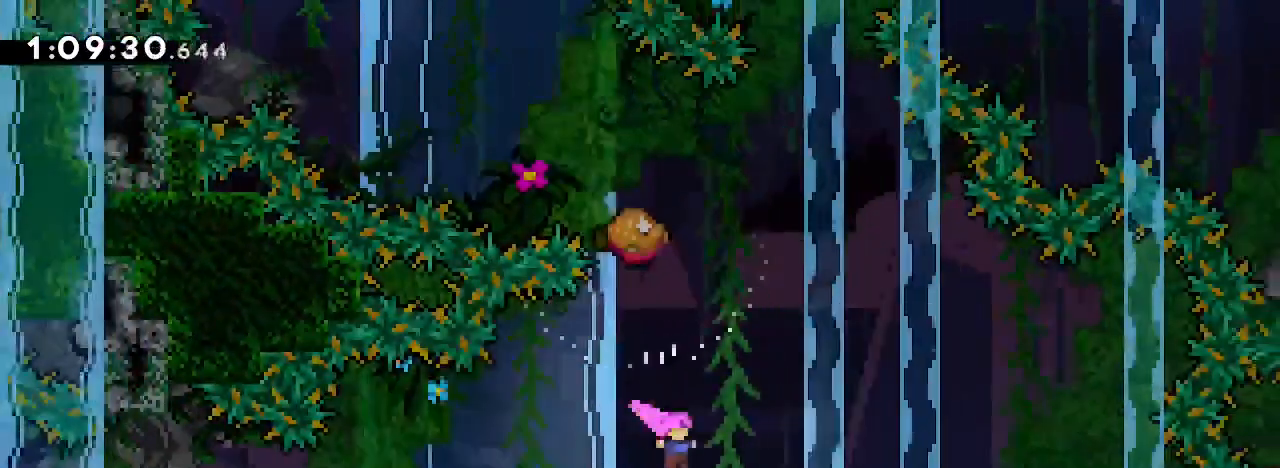
{"dt_ms": 500, "buttons": [], "left_stick": "center", "right_stick": "up", "events": [[400, "left_stick", "center"]]}
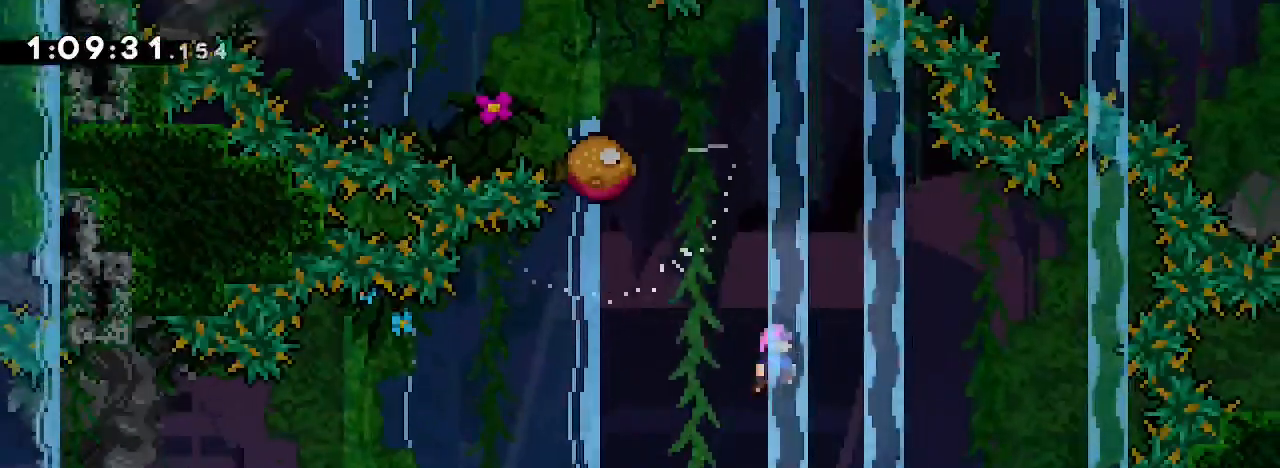
{"dt_ms": 1000, "buttons": [], "left_stick": "left", "right_stick": "up", "events": [[133, "right_stick", "center"], [200, "left_stick", "up"], [200, "right_stick", "down-left"], [333, "right_stick", "center"], [400, "left_stick", "center"], [500, "left_stick", "left"], [667, "right_stick", "down-left"], [833, "right_stick", "up"]]}
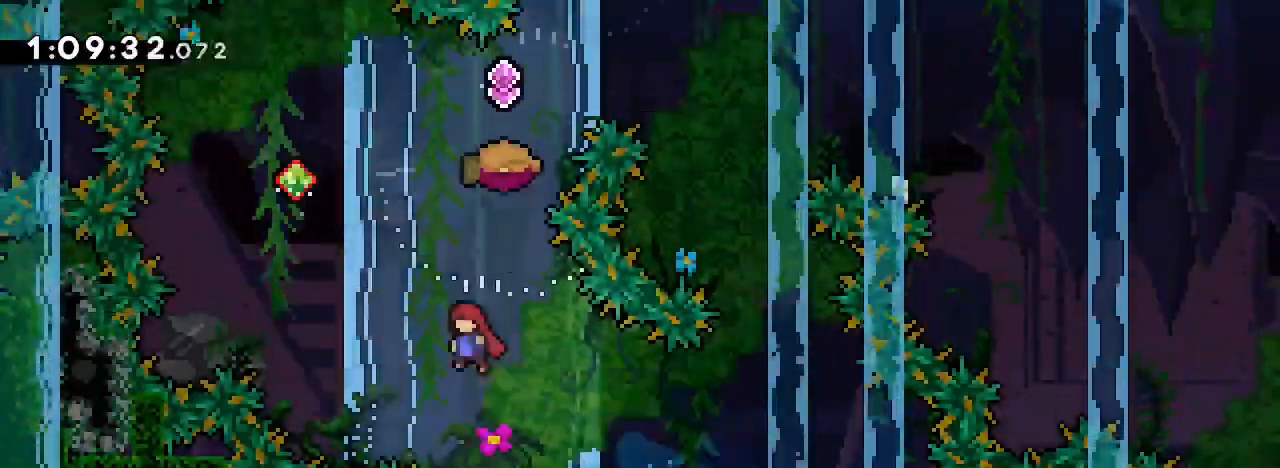
{"dt_ms": 500, "buttons": [], "left_stick": "center", "right_stick": "center", "events": [[200, "left_stick", "center"], [200, "right_stick", "center"], [300, "left_stick", "up"], [300, "right_stick", "left"], [467, "right_stick", "center"], [500, "left_stick", "center"]]}
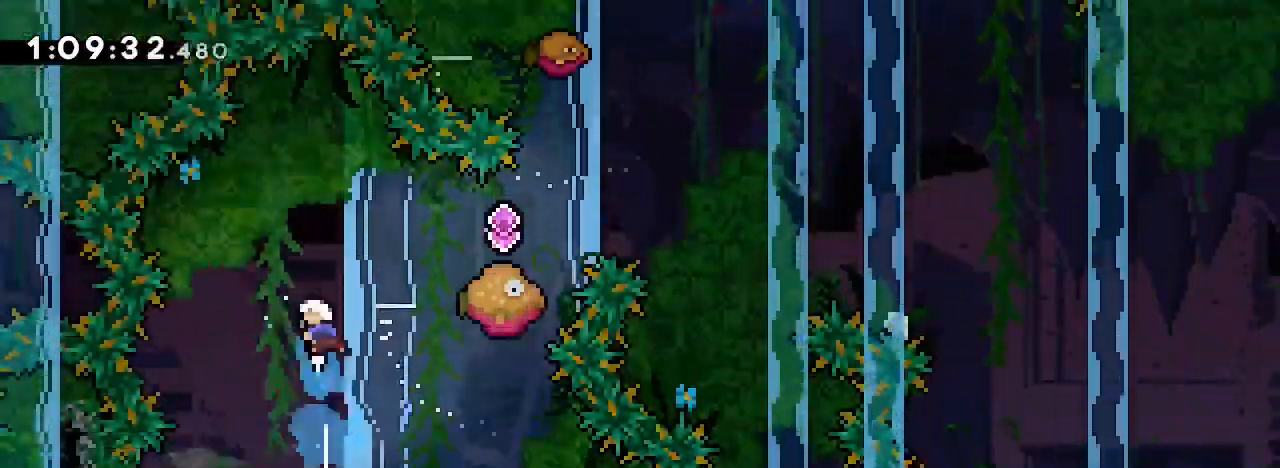
{"dt_ms": 500, "buttons": [], "left_stick": "right", "right_stick": "up", "events": [[133, "left_stick", "right"], [367, "right_stick", "down-left"], [500, "right_stick", "up"]]}
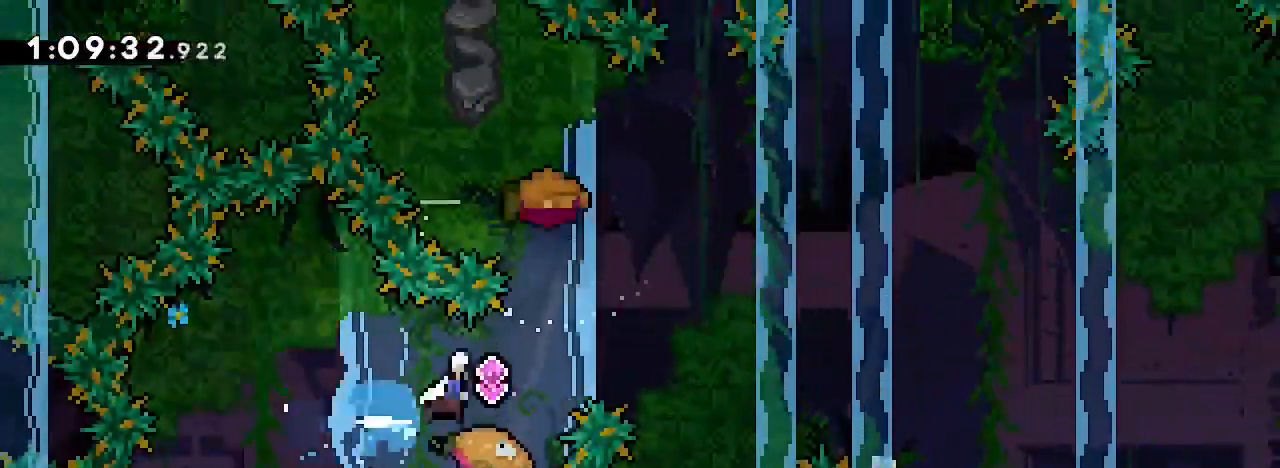
{"dt_ms": 500, "buttons": [], "left_stick": "right", "right_stick": "up", "events": []}
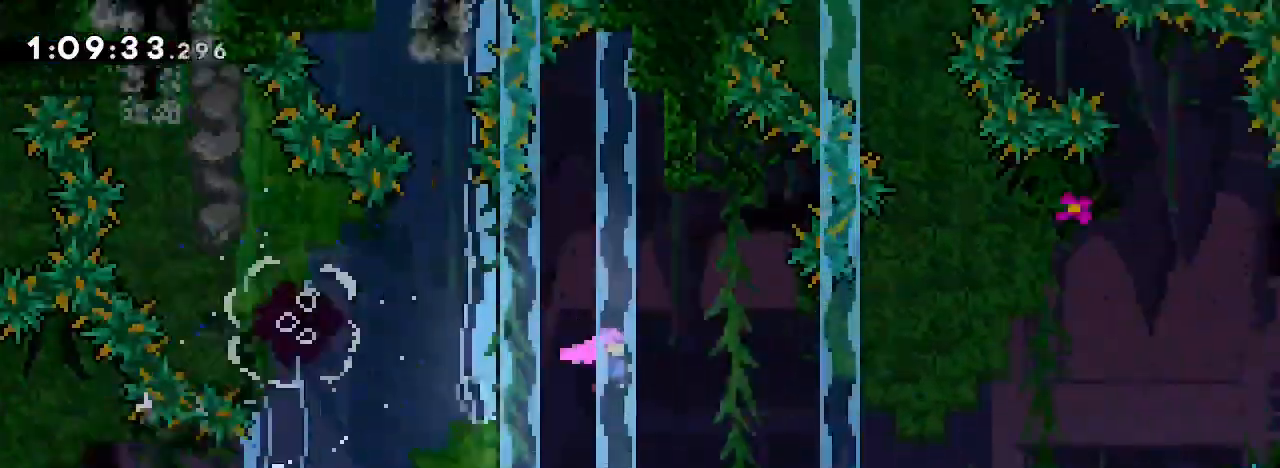
{"dt_ms": 500, "buttons": [], "left_stick": "right", "right_stick": "up"}
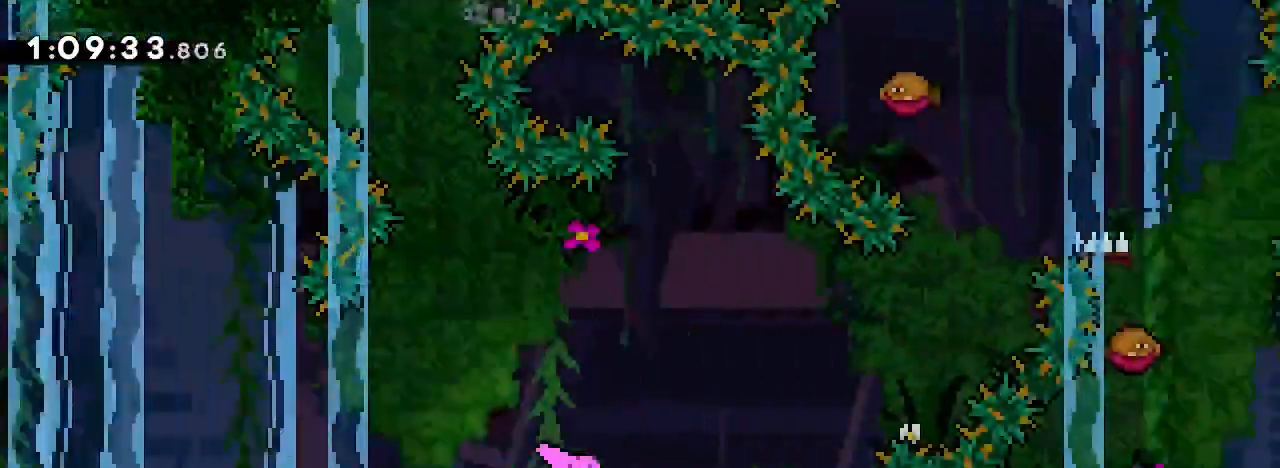
{"dt_ms": 500, "buttons": [], "left_stick": "right", "right_stick": "up", "events": [[100, "left_stick", "center"], [267, "left_stick", "right"]]}
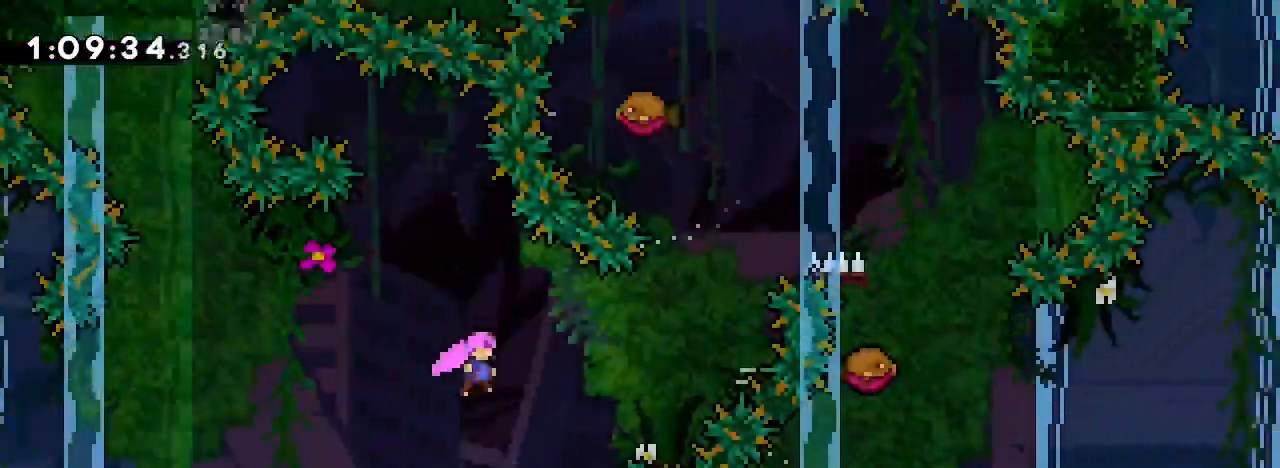
{"dt_ms": 1000, "buttons": [], "left_stick": "down", "right_stick": "left"}
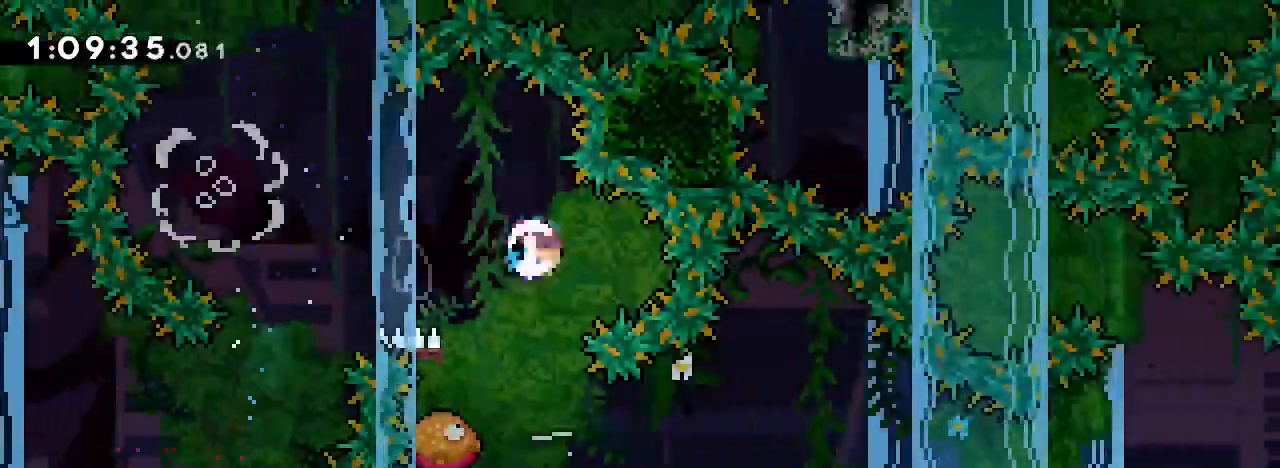
{"dt_ms": 1000, "buttons": [], "left_stick": "right", "right_stick": "up"}